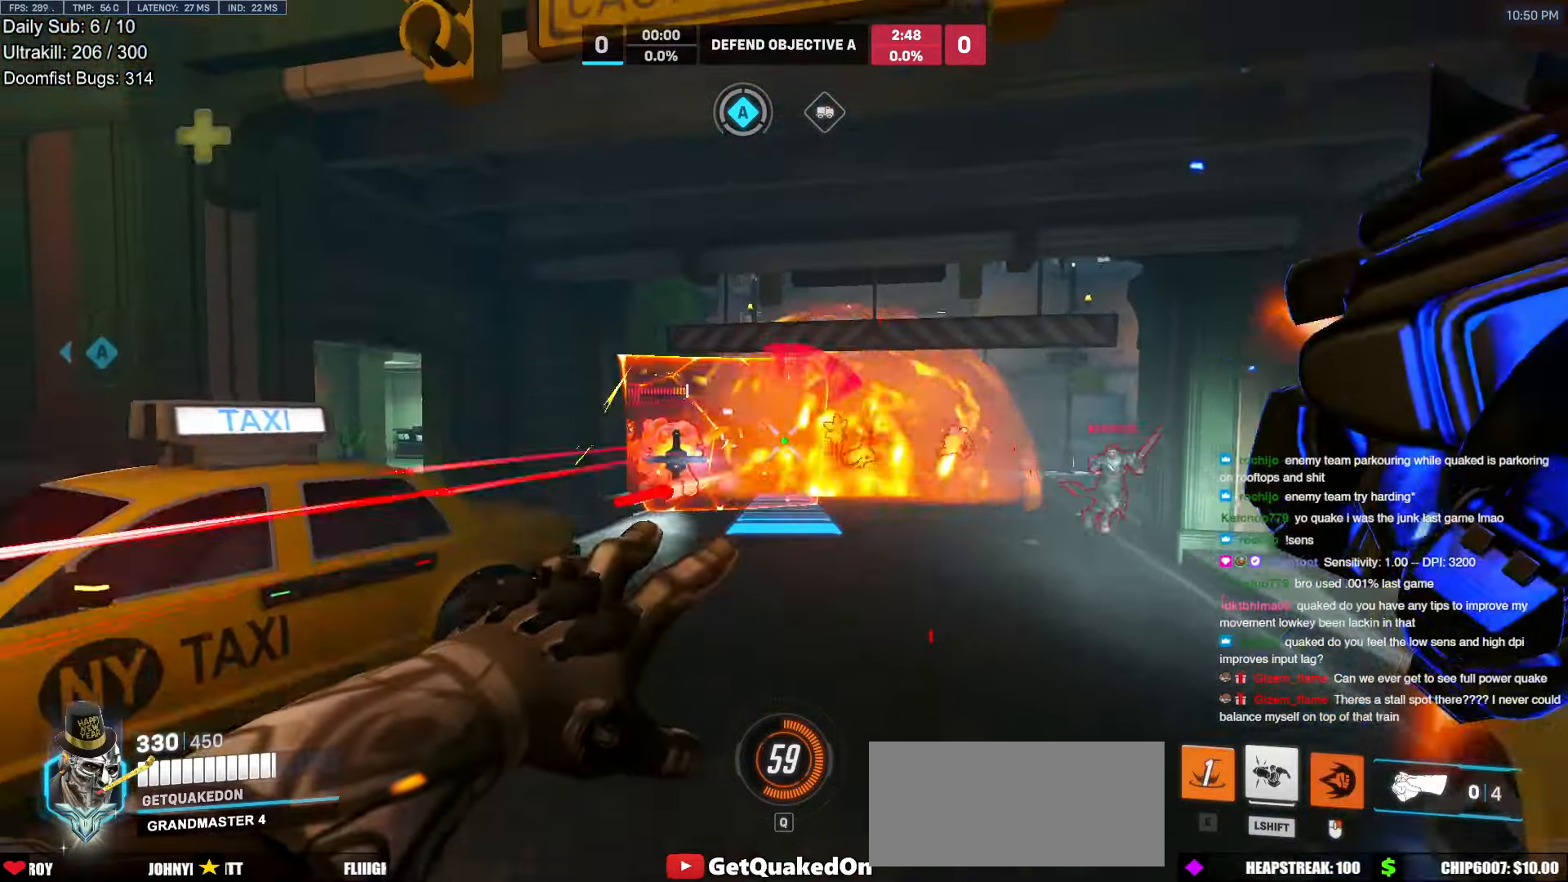
Gameplay with keyboard and mouse; each line is a JSON object with the keys and mouse buttons held at the frame after it. "events" lists presses ("down") and releases ("up") of "a", "ctrl", "d", "e", "f", "melee", "q", "r", "s", "shift", "space", "w", "mouse_left" and "mouse_right" between this image and that frame as [ms after this image, input, new state], when the widget could be followed in between. "mouse_left", "mouse_right" = the "left", "right" buttons of the "mouse" list. No other keys are recorded. Mouse movement is not recorded. Key names are as the overlay labels them; some are game actions (e.g. jump) rather than physical keys.
{"keys": ["a", "s"], "mouse": ["right"], "events": [[300, "d", "up"], [333, "a", "down"]]}
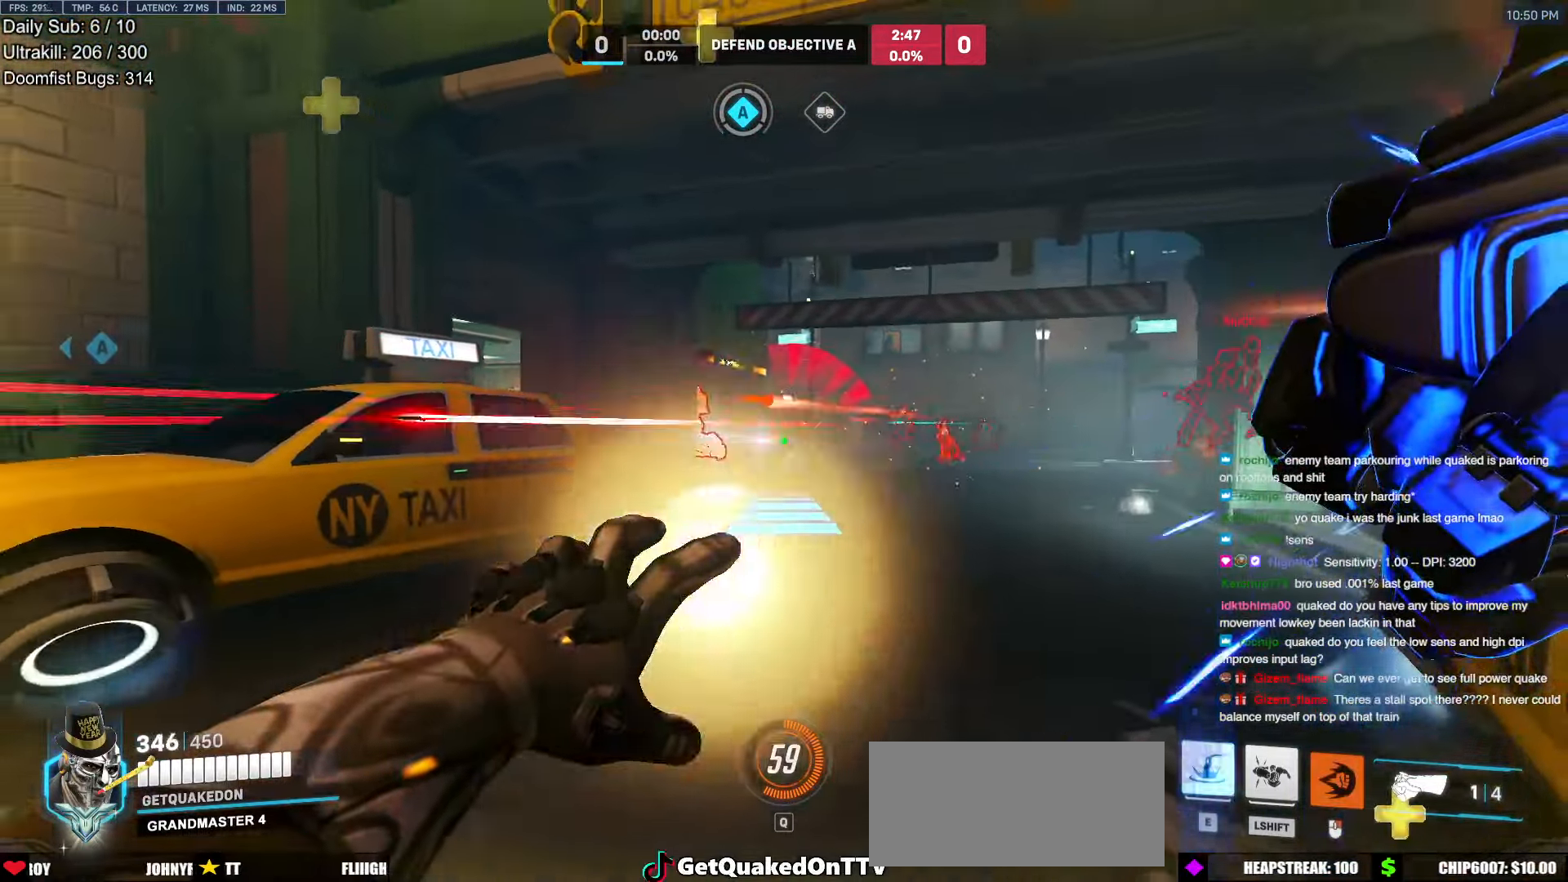
{"keys": ["a"], "mouse": ["left"], "events": [[117, "mouse_left", "down"], [267, "space", "down"], [300, "mouse_left", "up"], [300, "s", "up"], [350, "mouse_right", "up"], [400, "space", "up"], [450, "mouse_left", "down"]]}
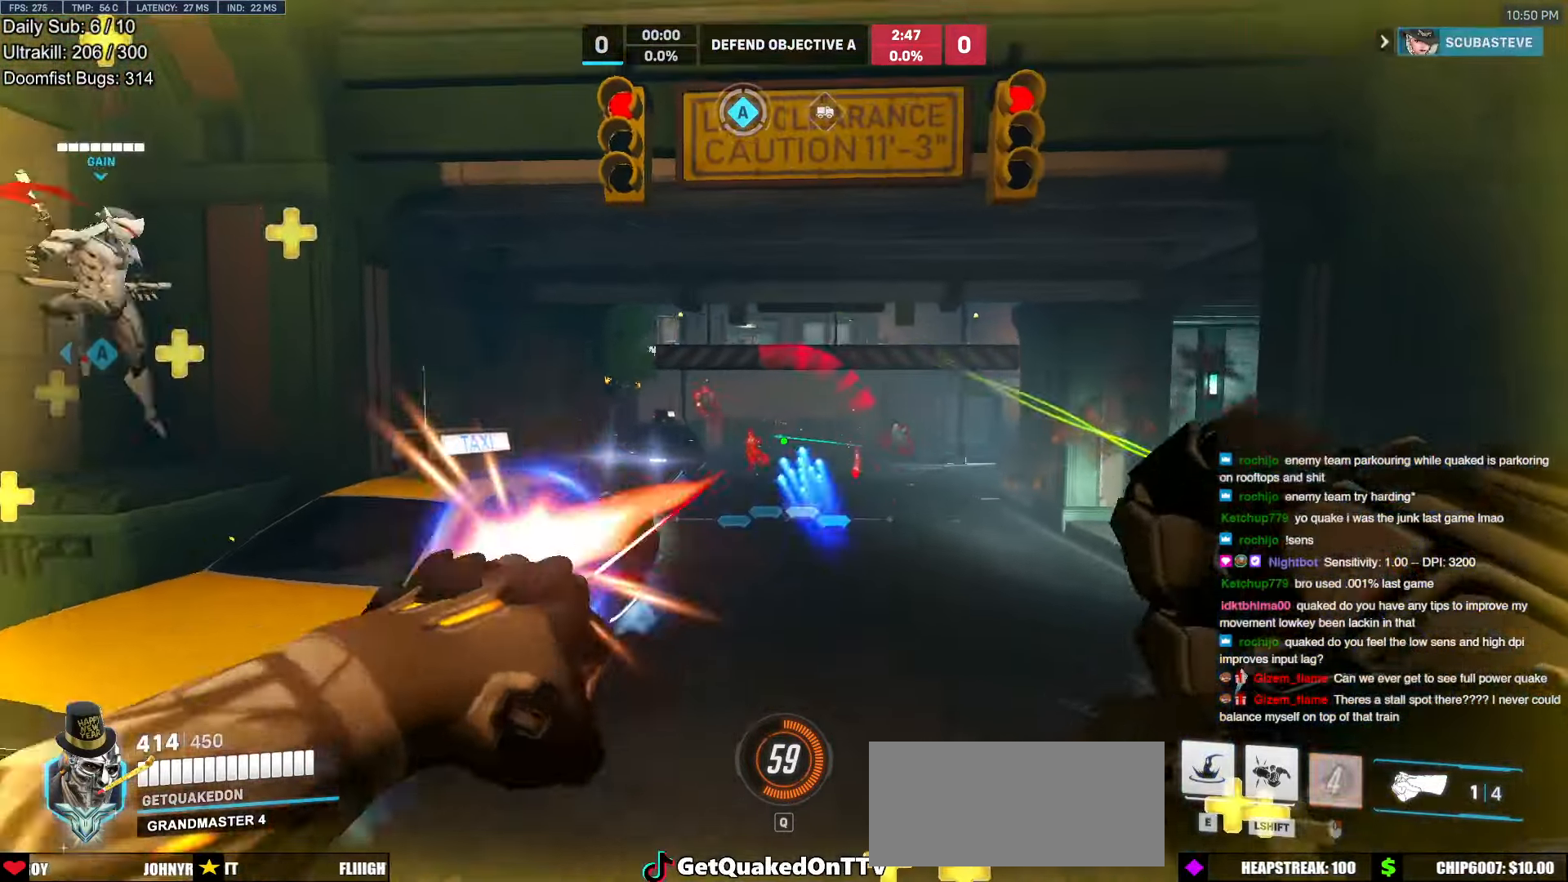
{"keys": ["a", "d"], "mouse": [], "events": [[50, "mouse_left", "up"], [133, "w", "down"], [283, "mouse_left", "down"], [367, "mouse_left", "up"], [467, "d", "down"], [467, "w", "up"]]}
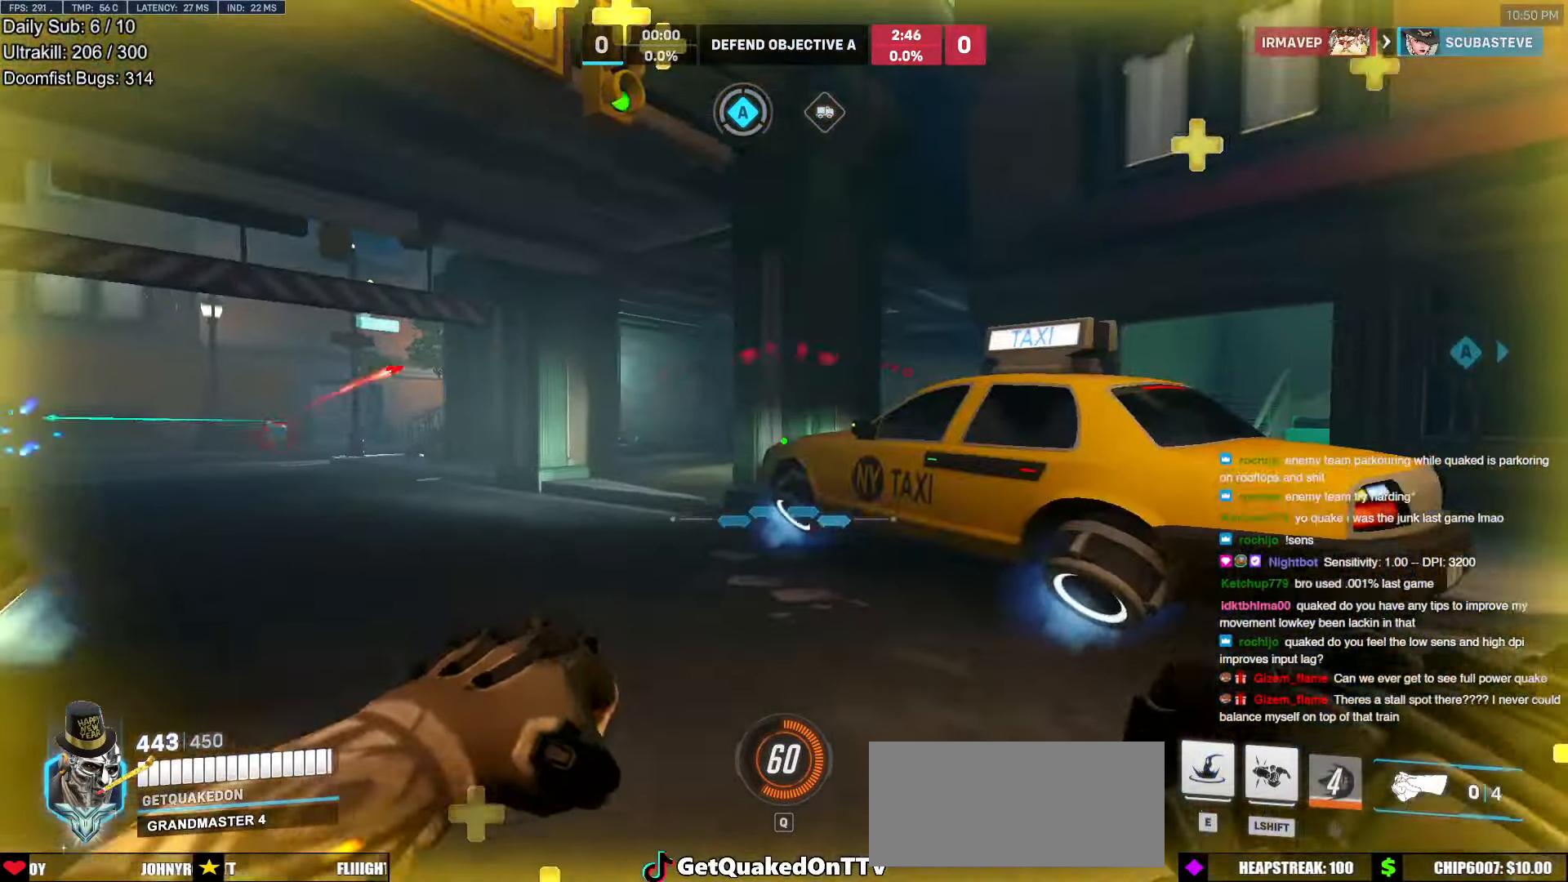
{"keys": ["d"], "mouse": [], "events": [[17, "a", "up"], [200, "s", "down"], [250, "space", "down"], [383, "space", "up"], [483, "s", "up"]]}
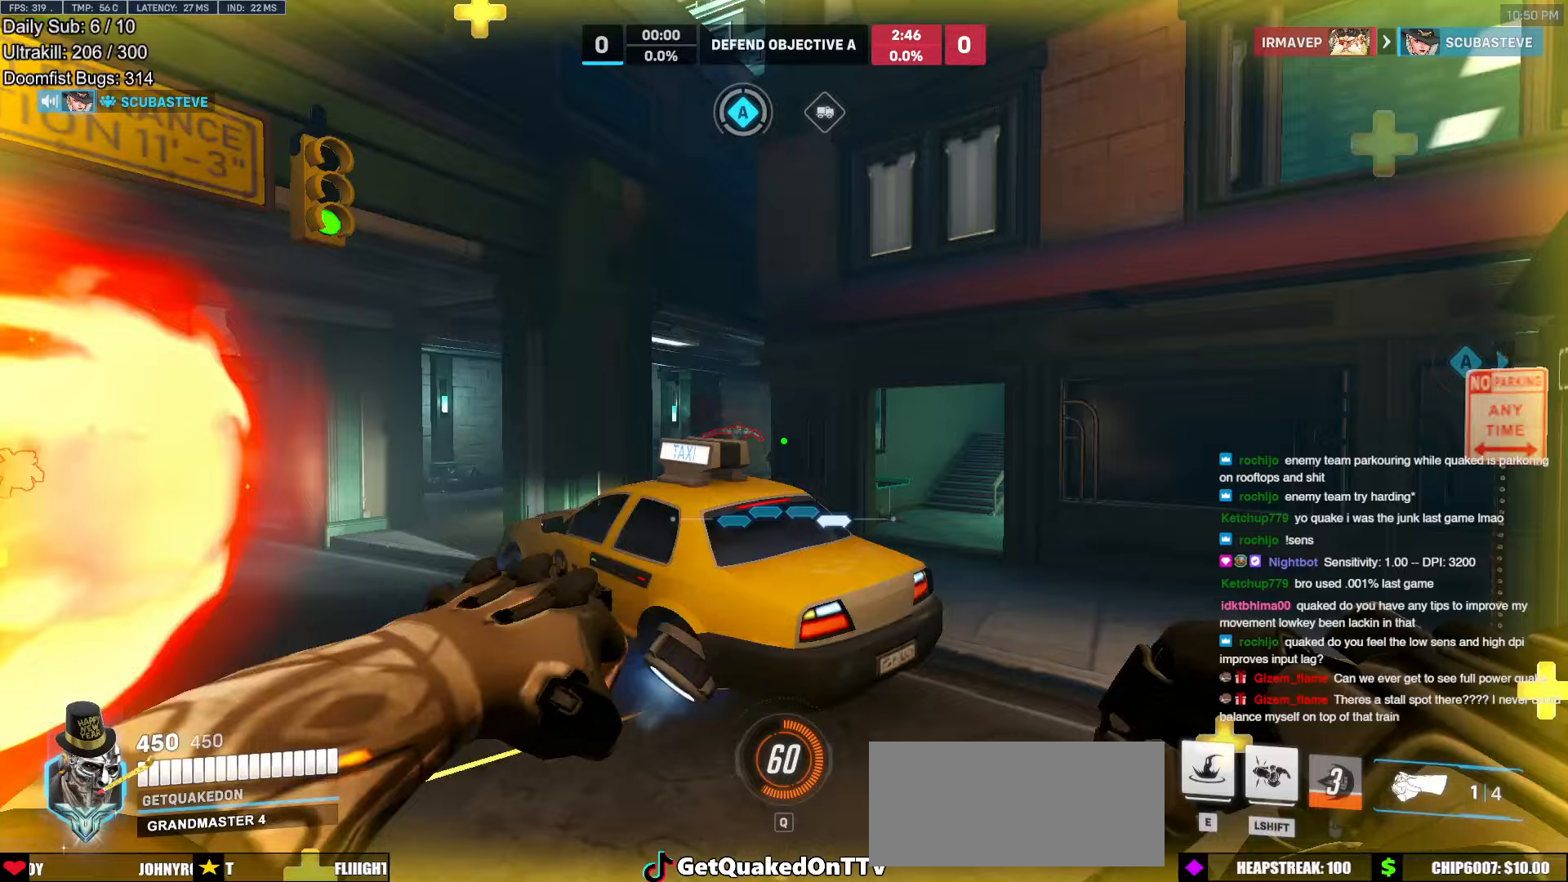
{"keys": ["a"], "mouse": [], "events": [[400, "mouse_left", "down"], [450, "a", "down"], [500, "d", "up"], [500, "mouse_left", "up"]]}
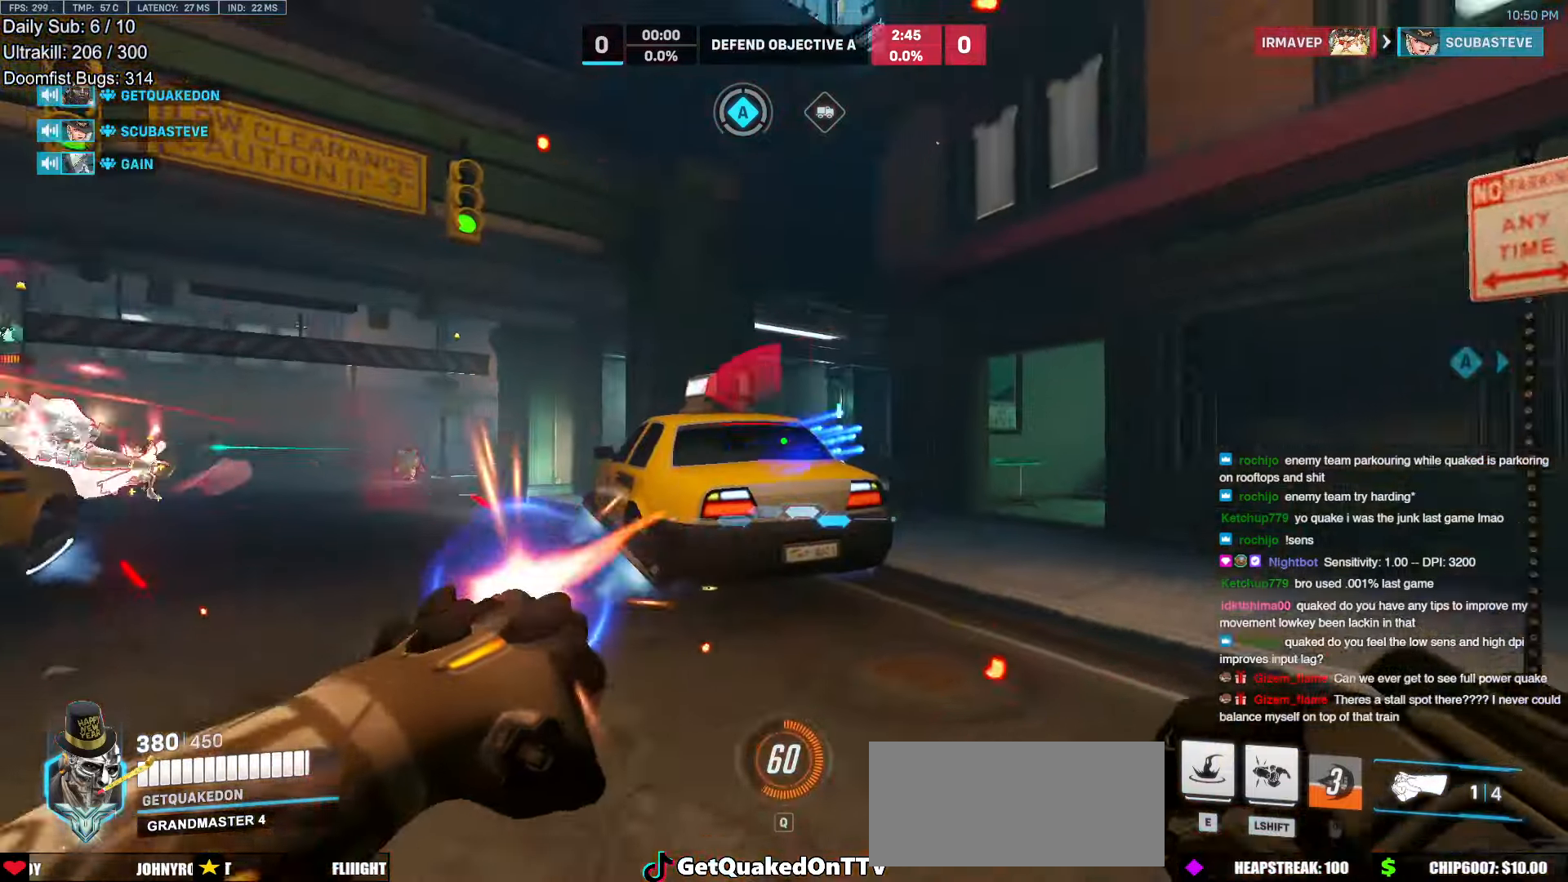
{"keys": ["a"], "mouse": [], "events": [[317, "space", "down"], [417, "space", "up"]]}
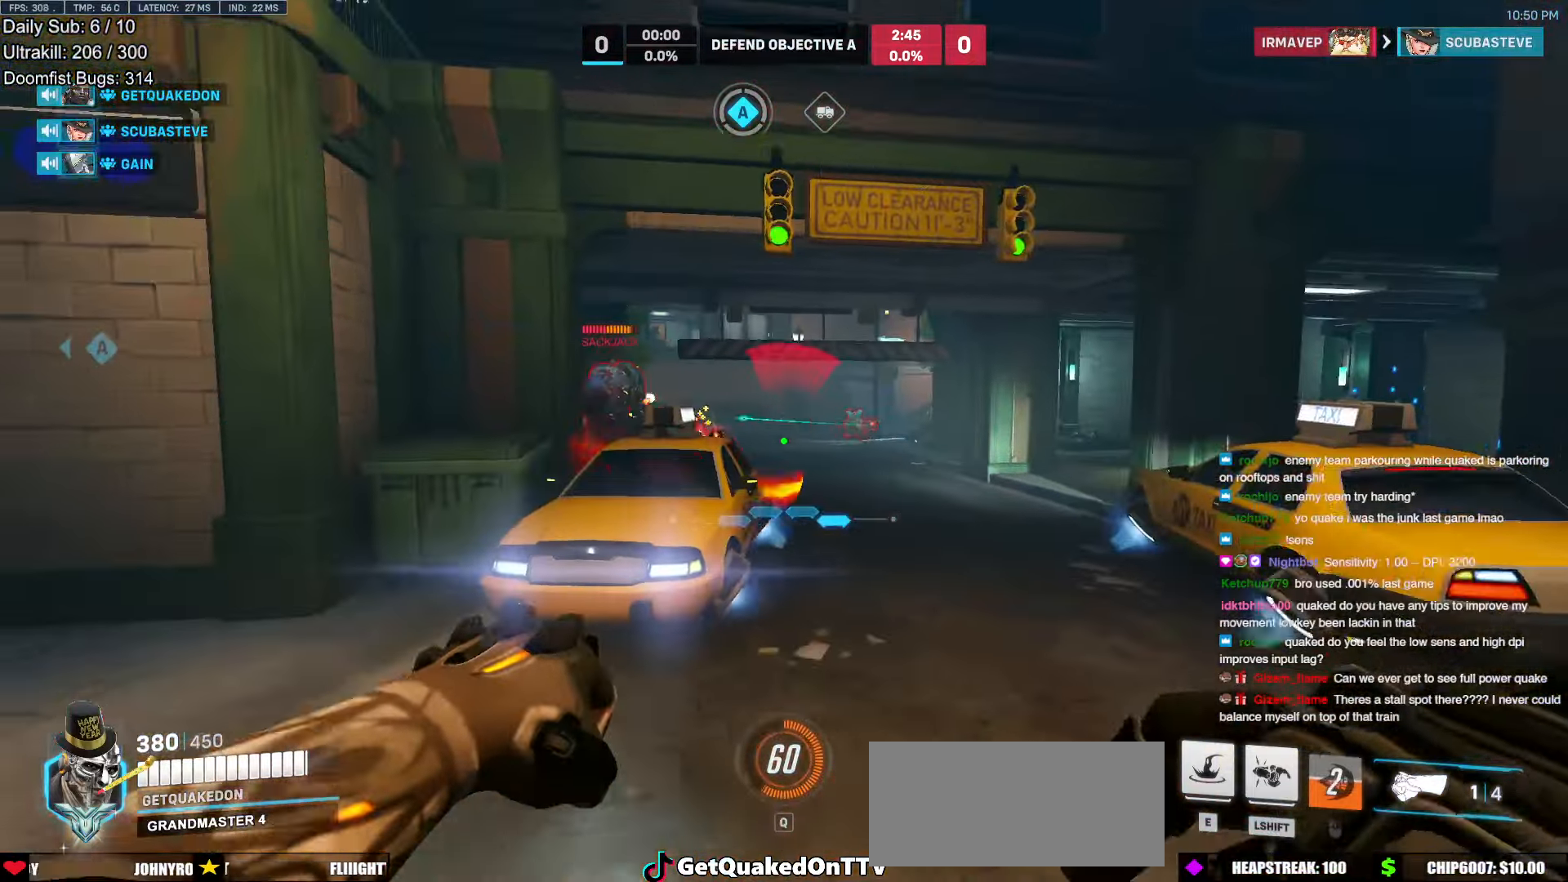
{"keys": ["a", "w"], "mouse": [], "events": [[200, "w", "down"]]}
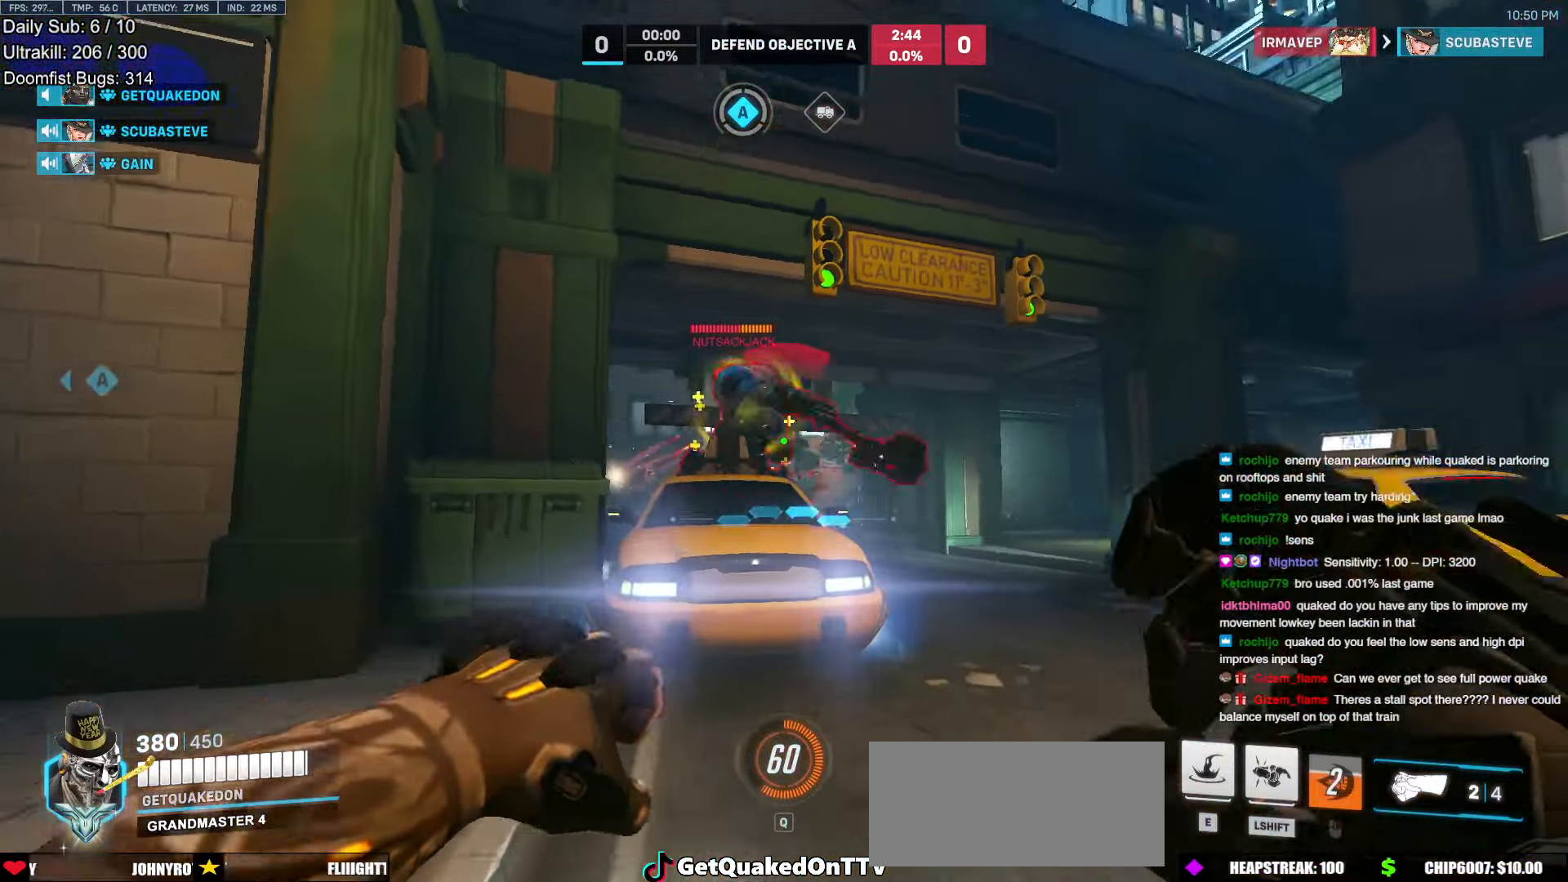
{"keys": ["d", "space", "w"], "mouse": ["left"], "events": [[67, "mouse_left", "down"], [167, "mouse_left", "up"], [350, "a", "up"], [367, "mouse_left", "down"], [450, "space", "down"], [500, "d", "down"]]}
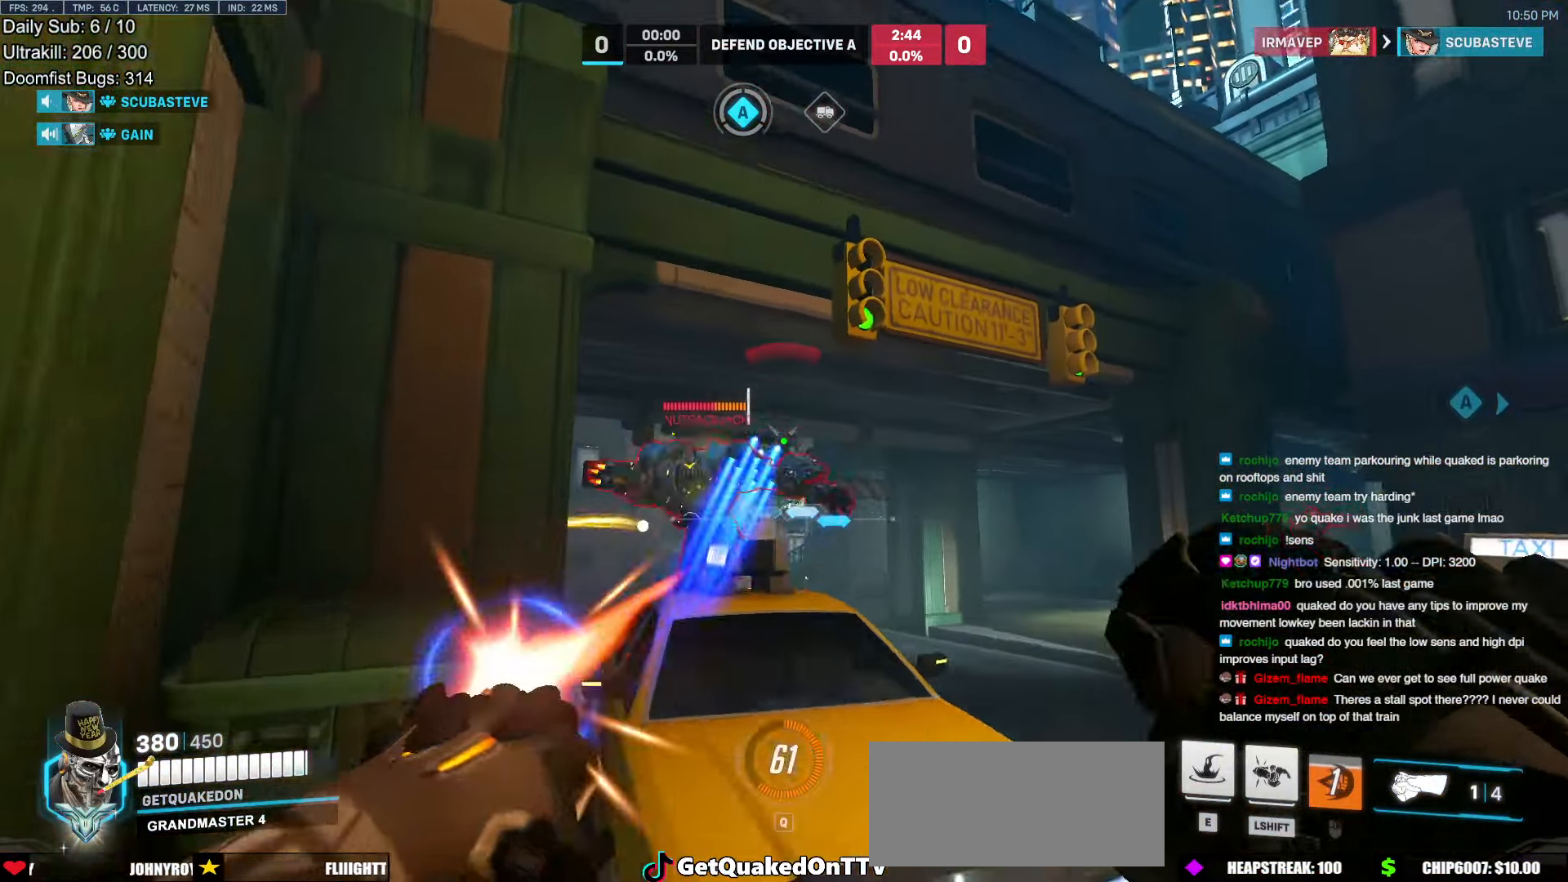
{"keys": ["w"], "mouse": [], "events": [[50, "mouse_left", "up"], [50, "space", "up"], [100, "shift", "down"], [183, "d", "up"], [233, "shift", "up"]]}
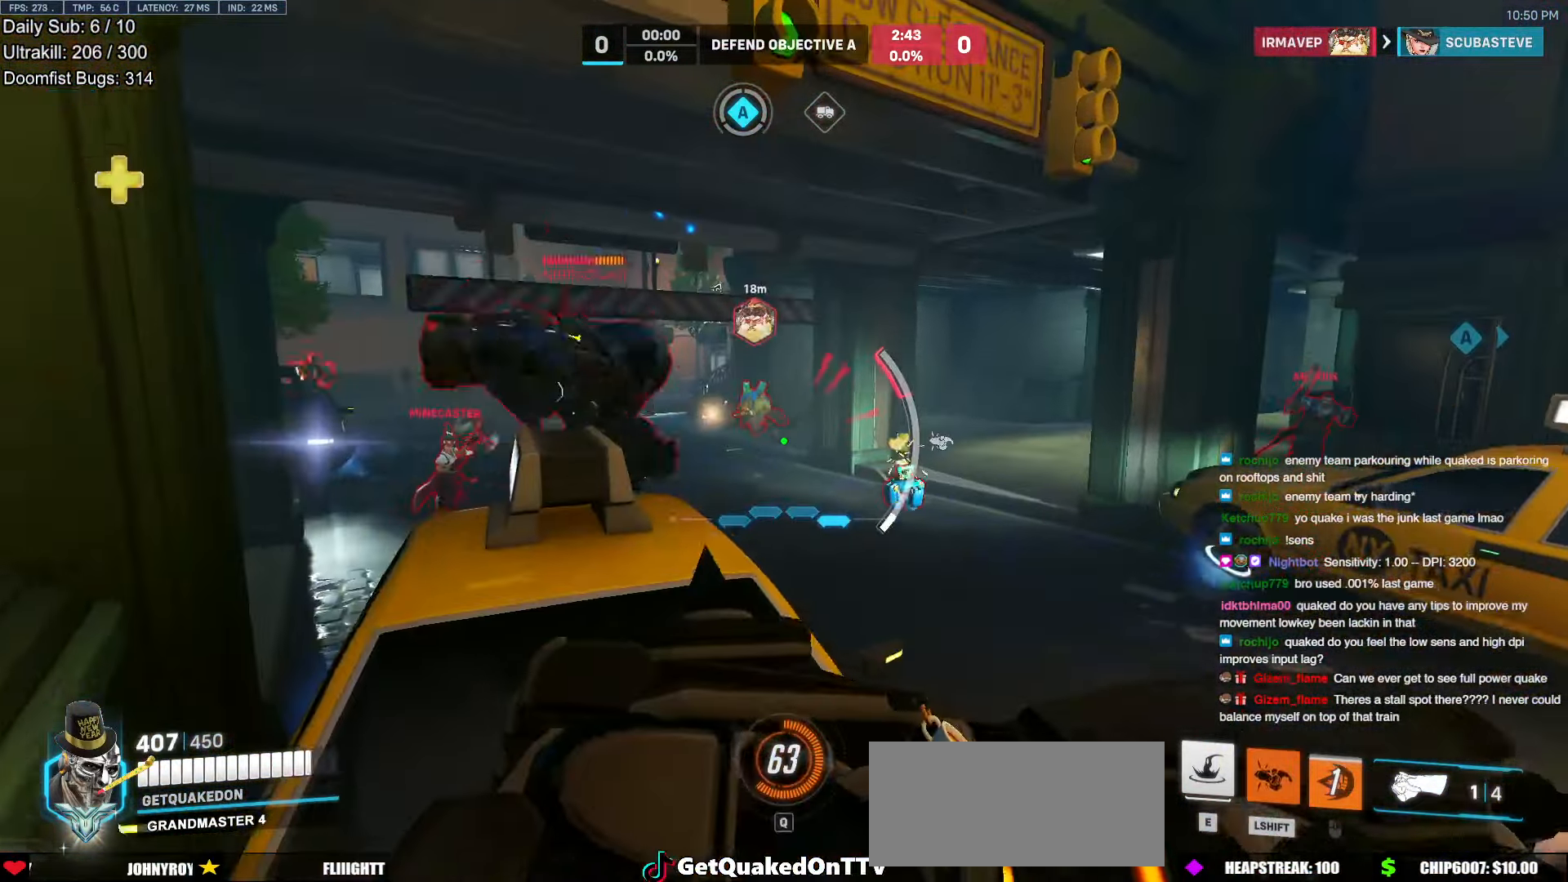
{"keys": ["d", "s", "space"], "mouse": [], "events": [[250, "a", "down"], [383, "a", "up"], [383, "w", "up"], [433, "d", "down"], [483, "s", "down"], [483, "space", "down"]]}
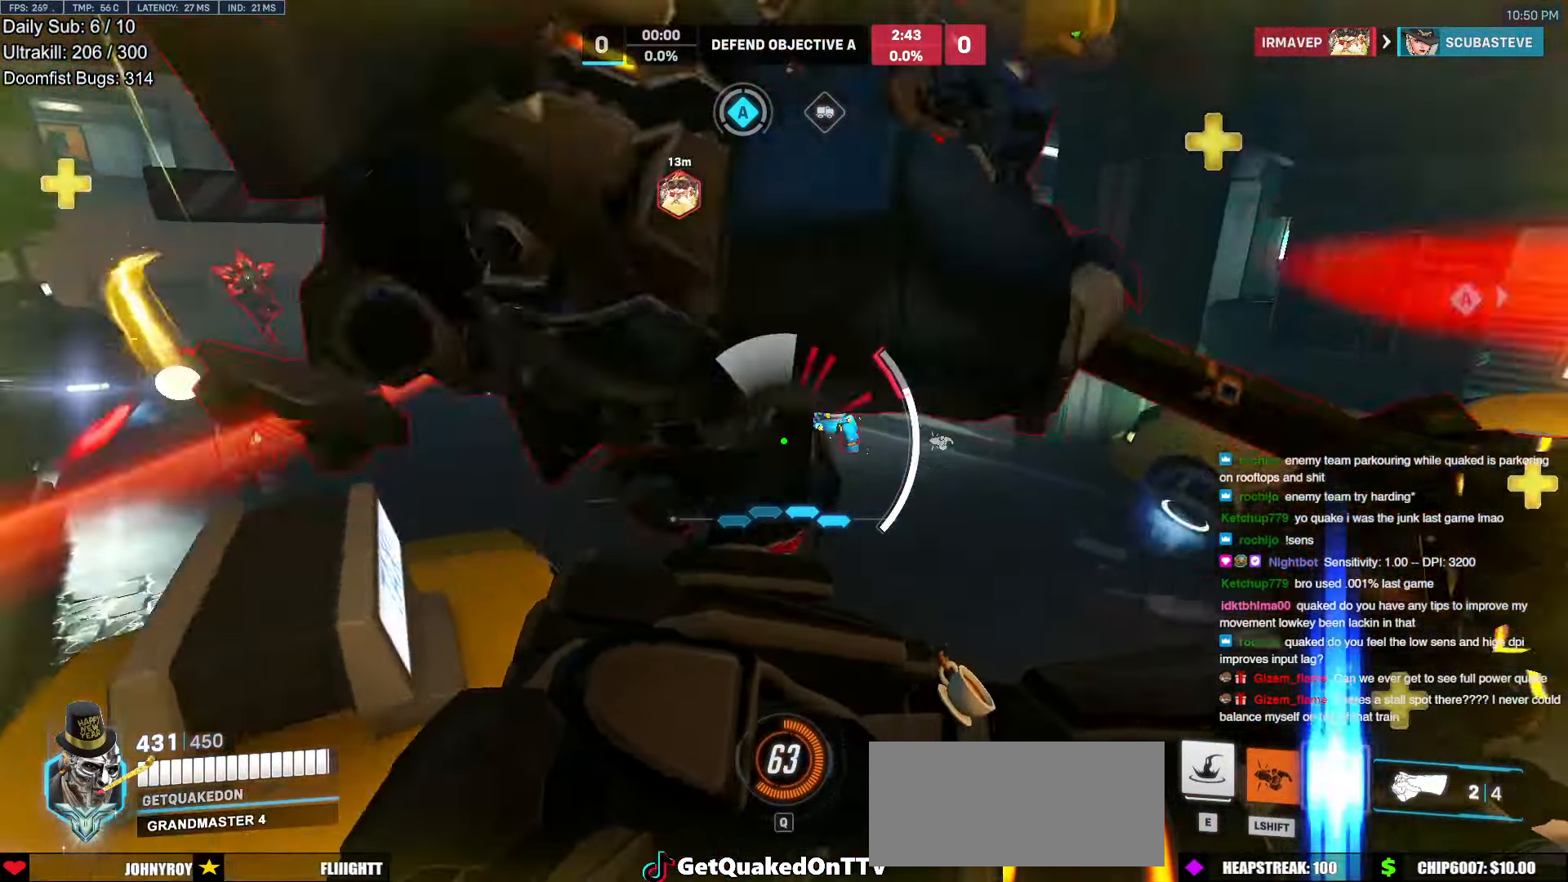
{"keys": ["s"], "mouse": [], "events": [[83, "d", "up"], [83, "space", "up"], [117, "a", "down"], [167, "a", "up"], [267, "d", "down"], [500, "d", "up"]]}
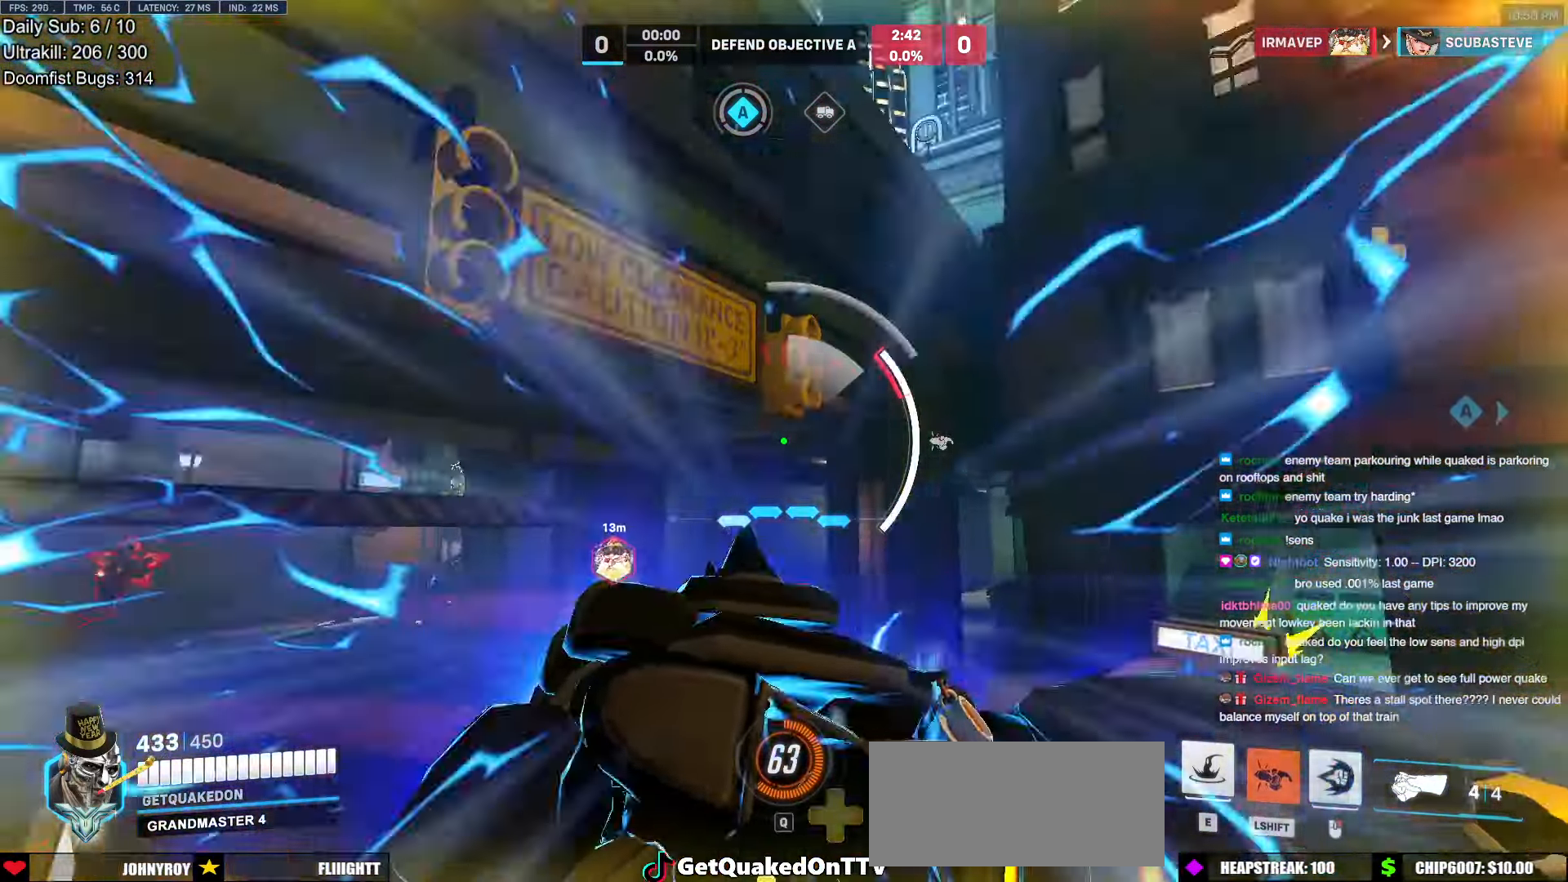
{"keys": ["w"], "mouse": [], "events": [[83, "s", "up"], [133, "e", "down"], [183, "w", "down"], [233, "e", "up"]]}
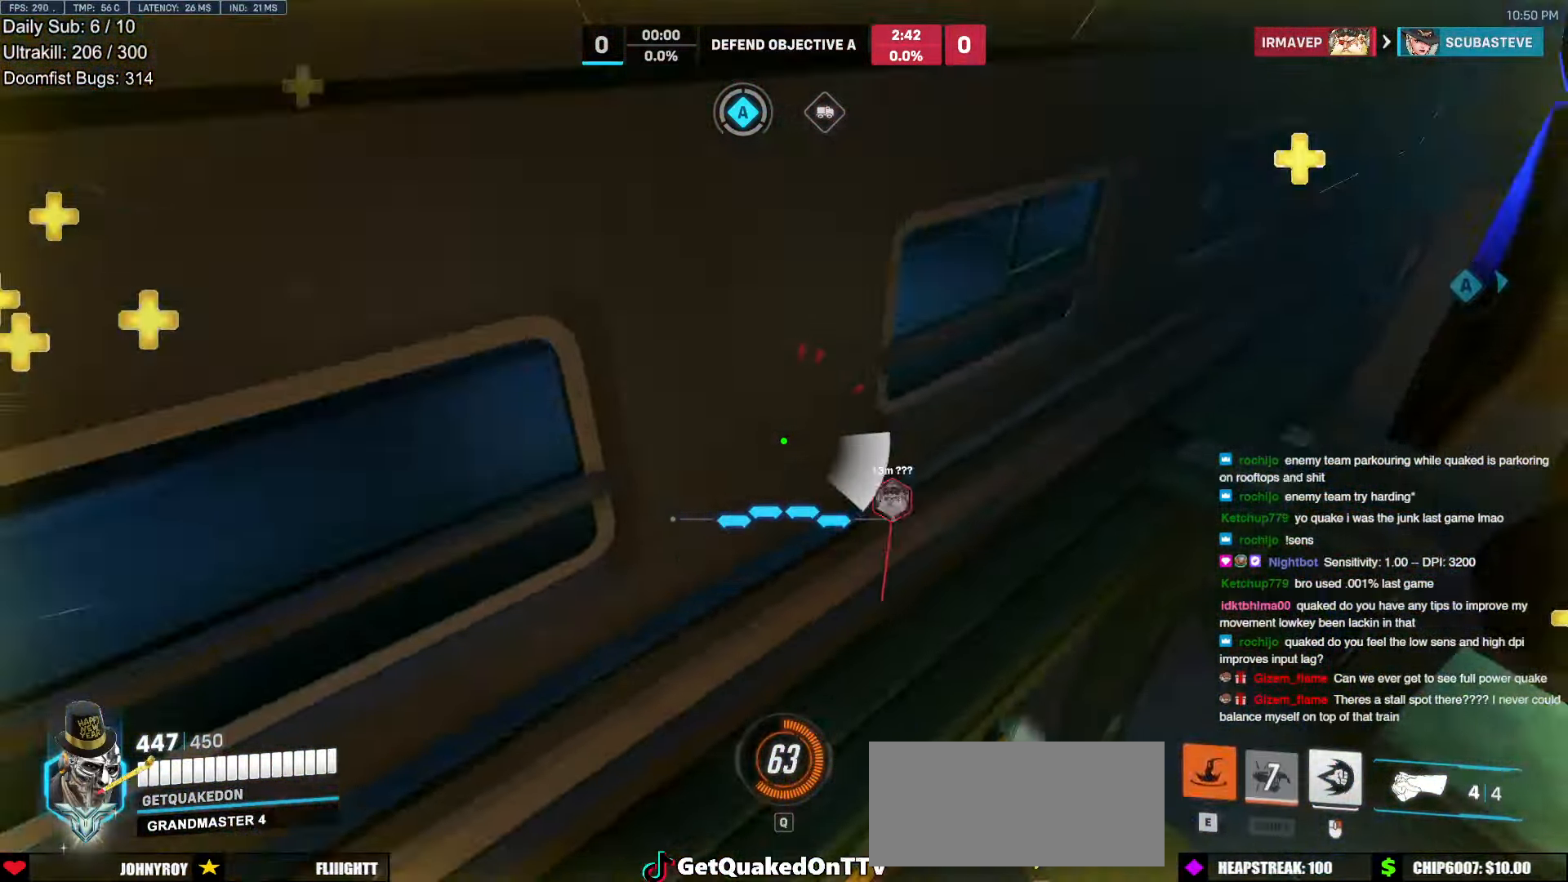
{"keys": ["w"], "mouse": [], "events": [[100, "e", "down"], [200, "e", "up"], [300, "e", "down"], [383, "e", "up"]]}
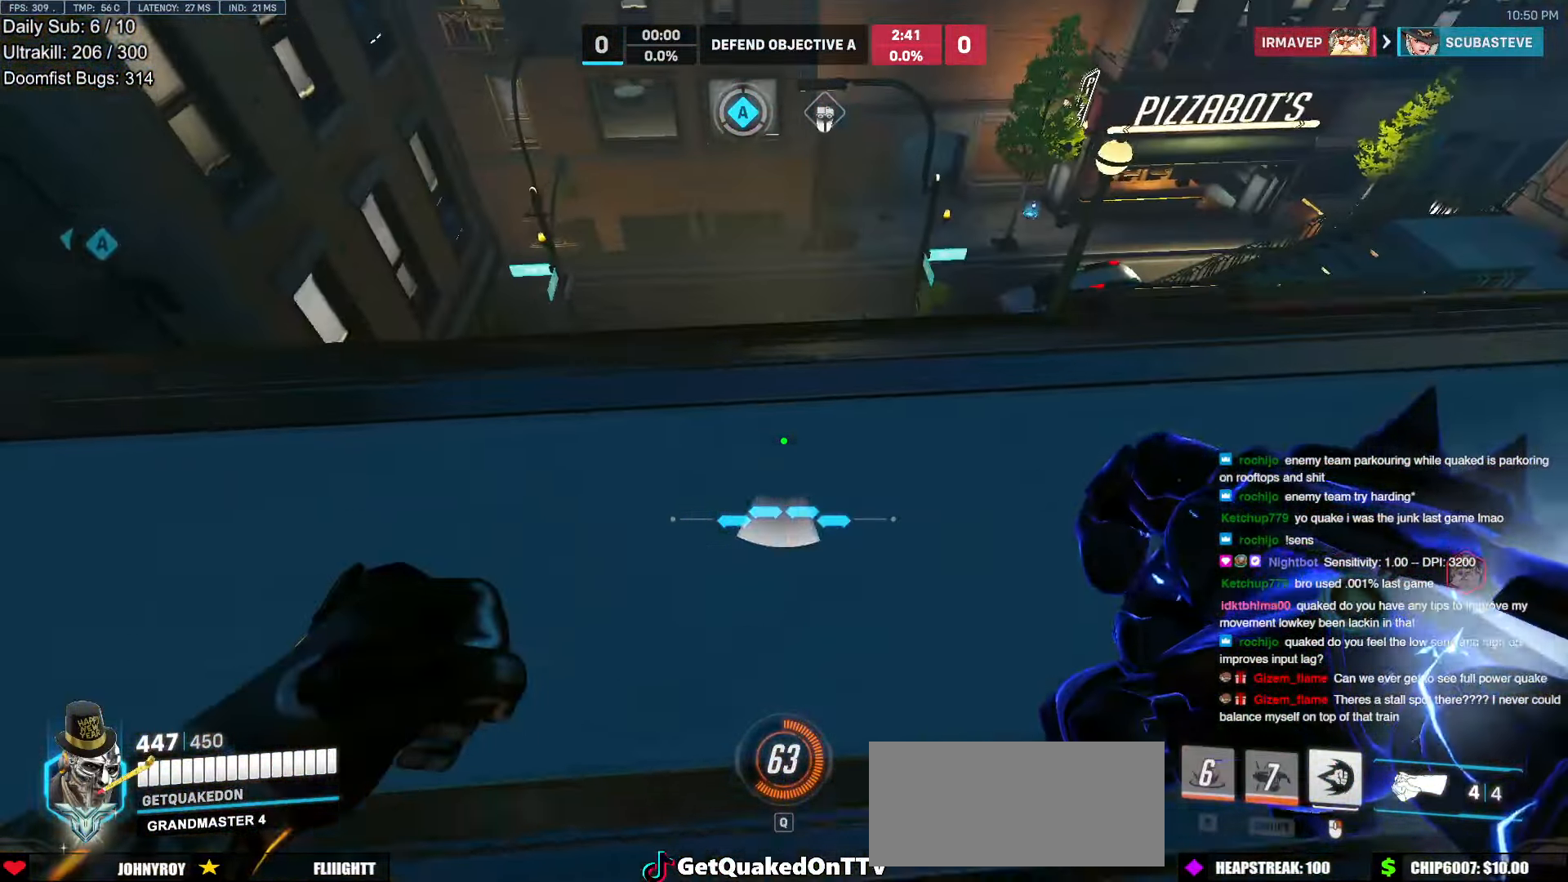
{"keys": ["d"], "mouse": [], "events": [[317, "d", "down"], [350, "w", "up"]]}
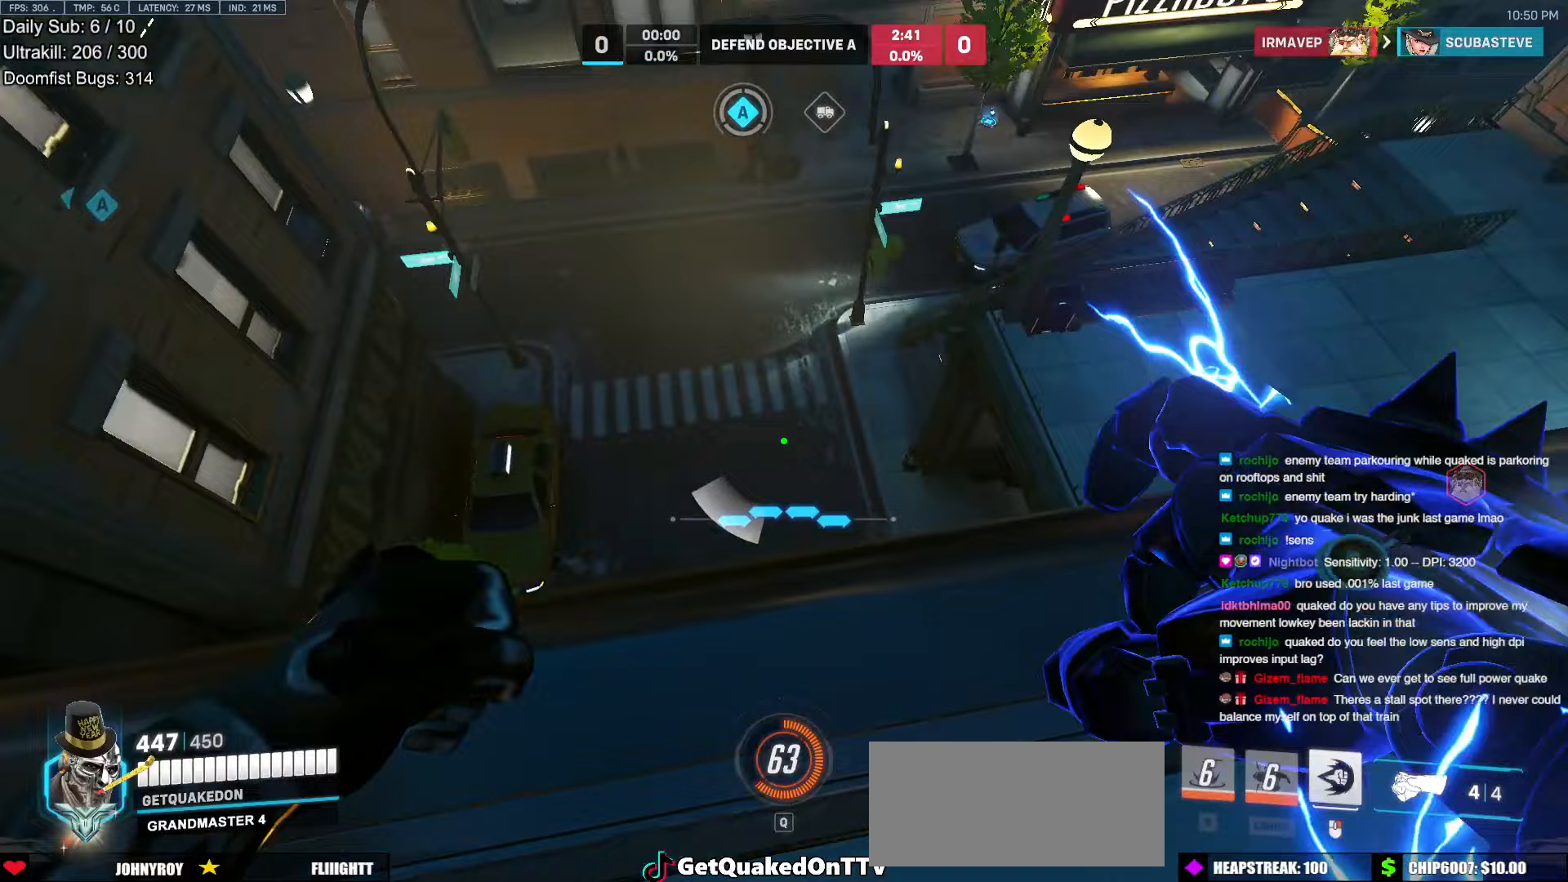
{"keys": ["s"], "mouse": [], "events": [[83, "s", "down"], [183, "d", "up"]]}
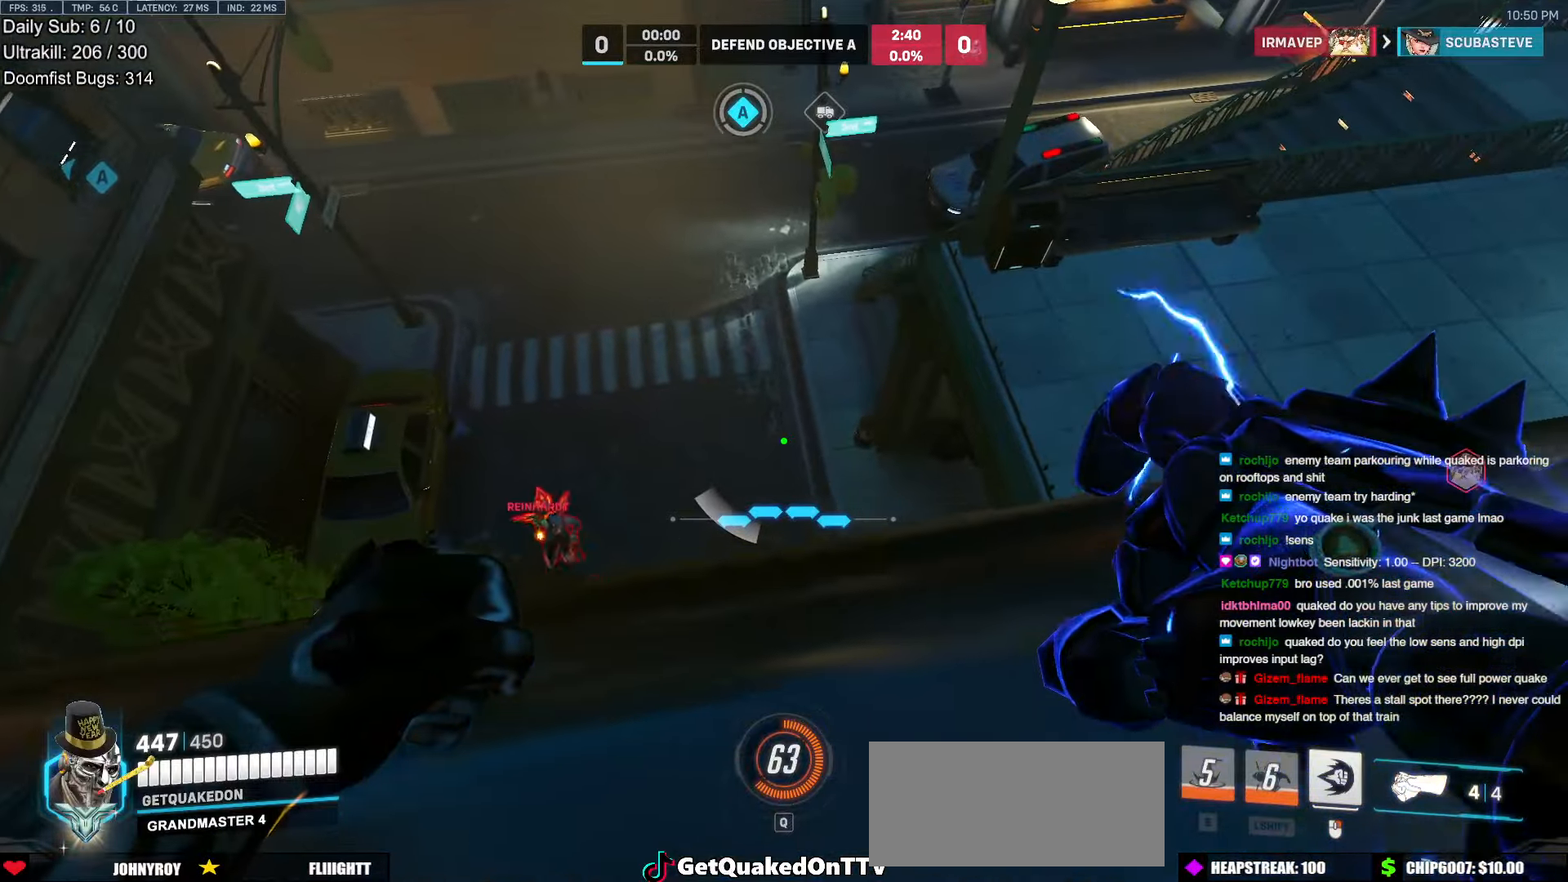
{"keys": ["d"], "mouse": ["right"], "events": [[17, "a", "down"], [200, "s", "up"], [383, "a", "up"], [383, "d", "down"], [383, "mouse_right", "down"]]}
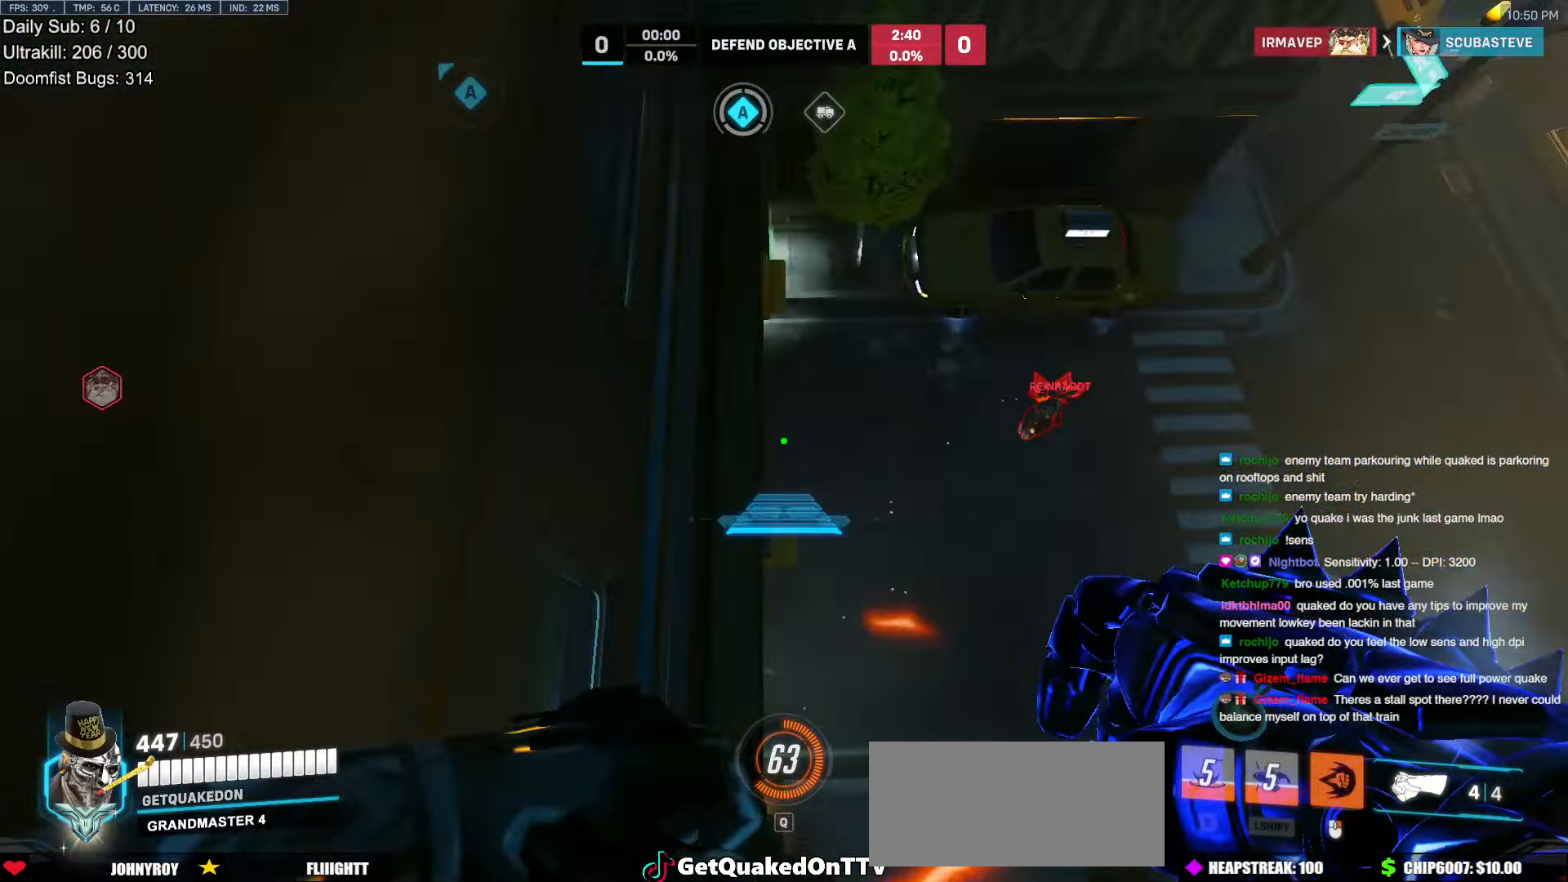
{"keys": ["d", "s"], "mouse": ["right"], "events": [[400, "s", "down"]]}
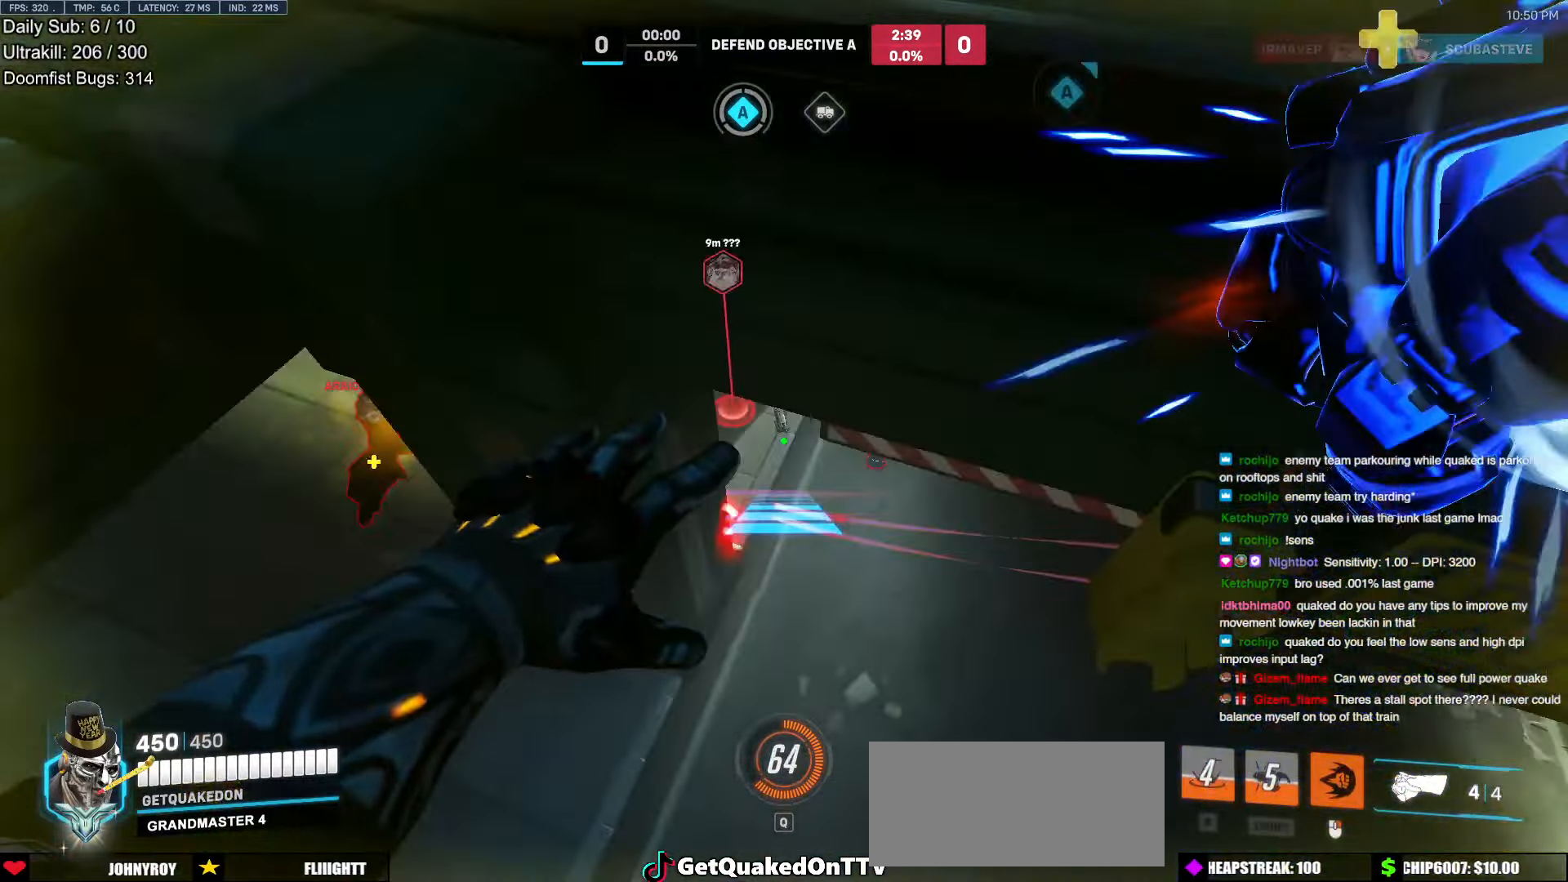
{"keys": ["d"], "mouse": ["right"], "events": [[183, "s", "up"]]}